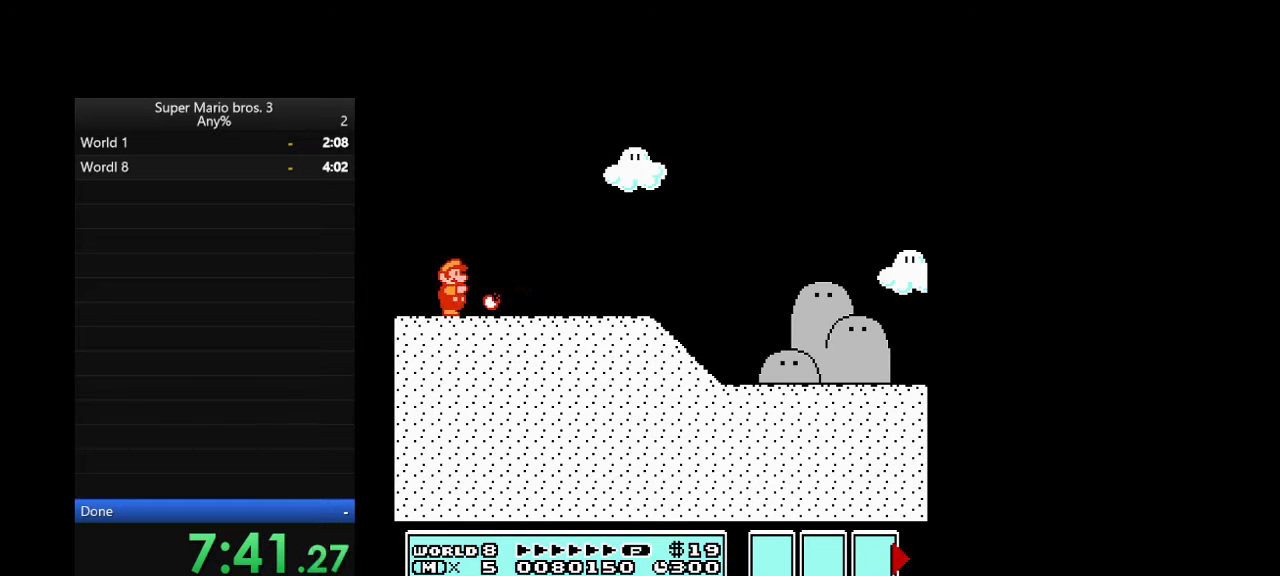
Gameplay with a controller (Nintendo layout); each line is a JSON object with the inputs held at the frame after it. "events" lists button and stick changes between this image and that frame as [ms after this image, input, new state], when the widget could be followed in between. Not read: L3 R3.
{"buttons": ["B", "DPAD_RIGHT"], "events": []}
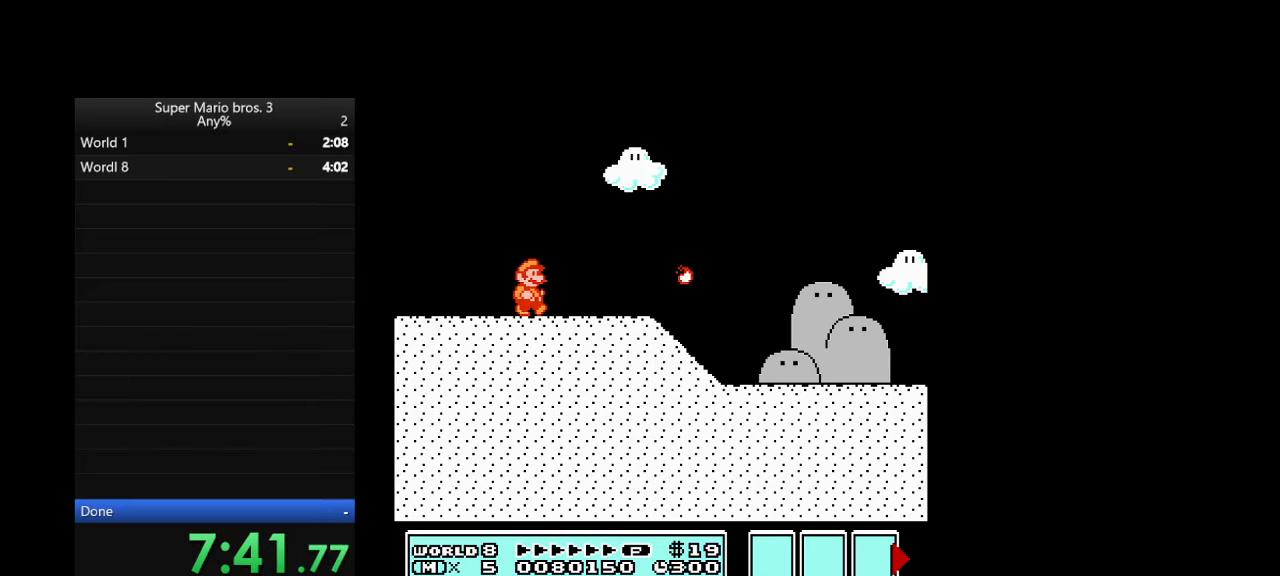
{"buttons": ["B", "DPAD_RIGHT"], "events": []}
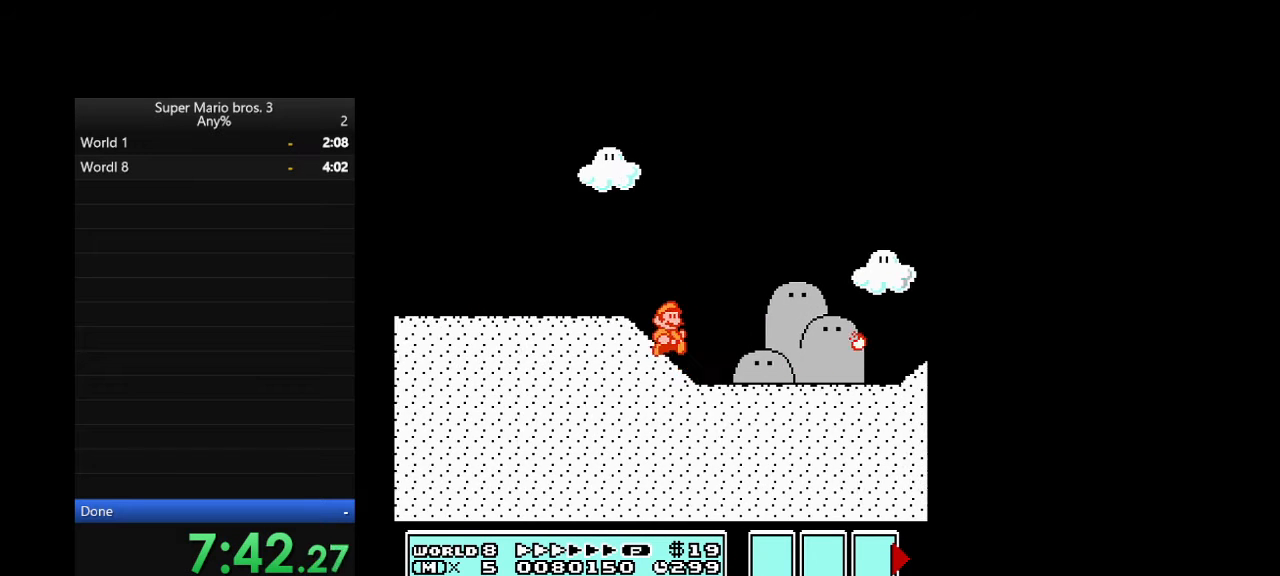
{"buttons": ["B", "DPAD_RIGHT"], "events": []}
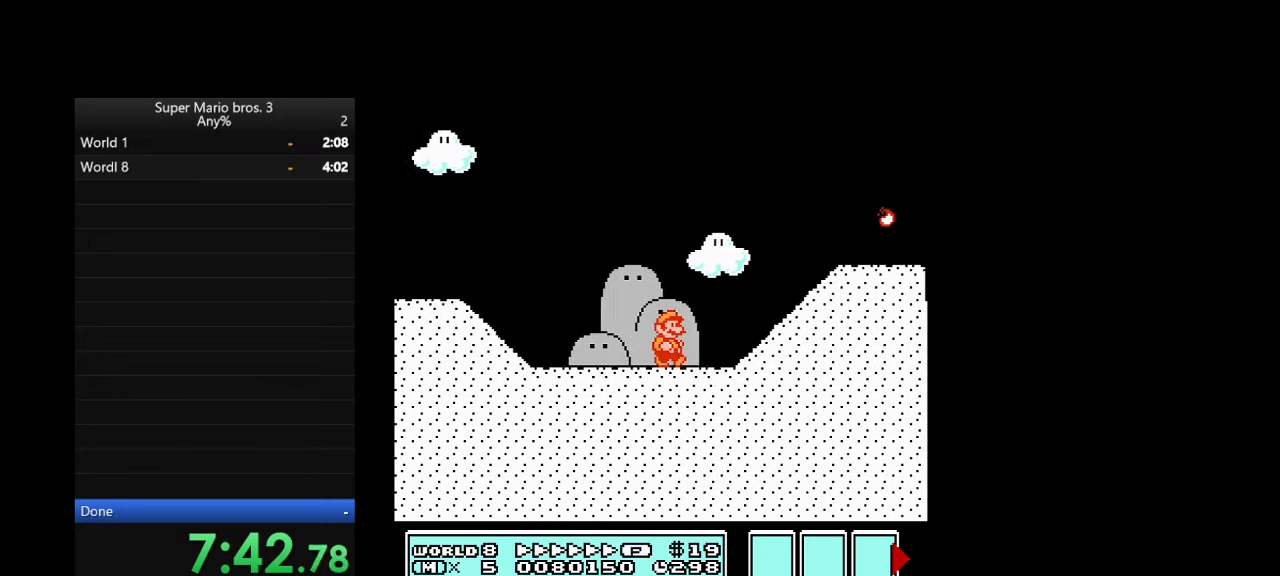
{"buttons": ["B", "DPAD_RIGHT"], "events": [[100, "A", "down"], [200, "A", "up"]]}
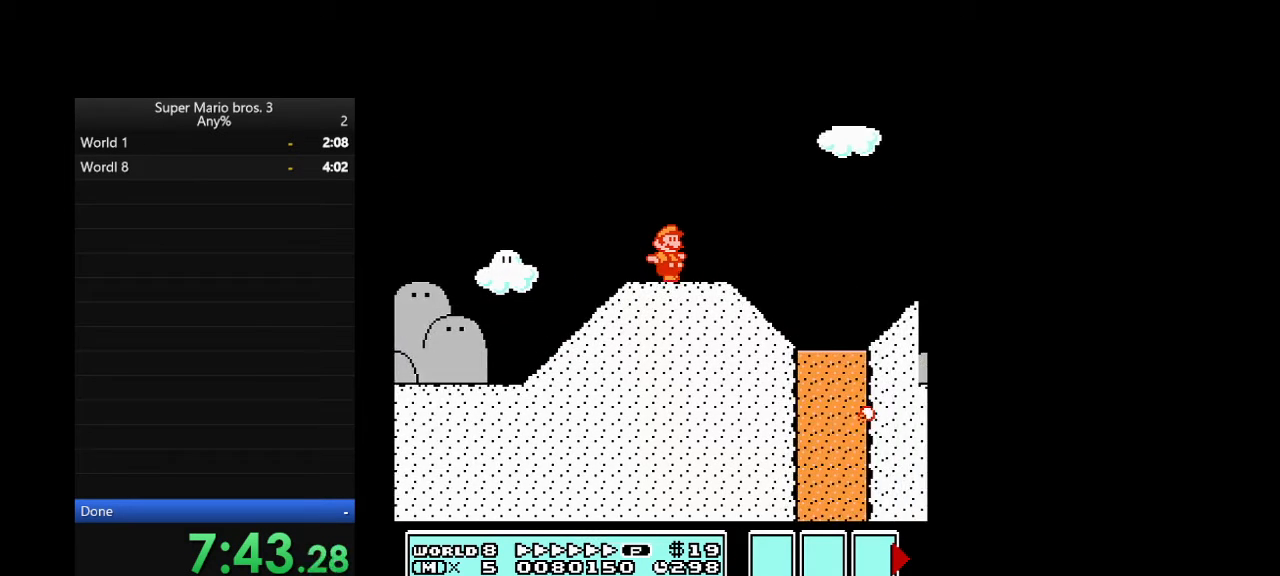
{"buttons": ["B", "DPAD_RIGHT"], "events": [[233, "A", "down"], [333, "A", "up"]]}
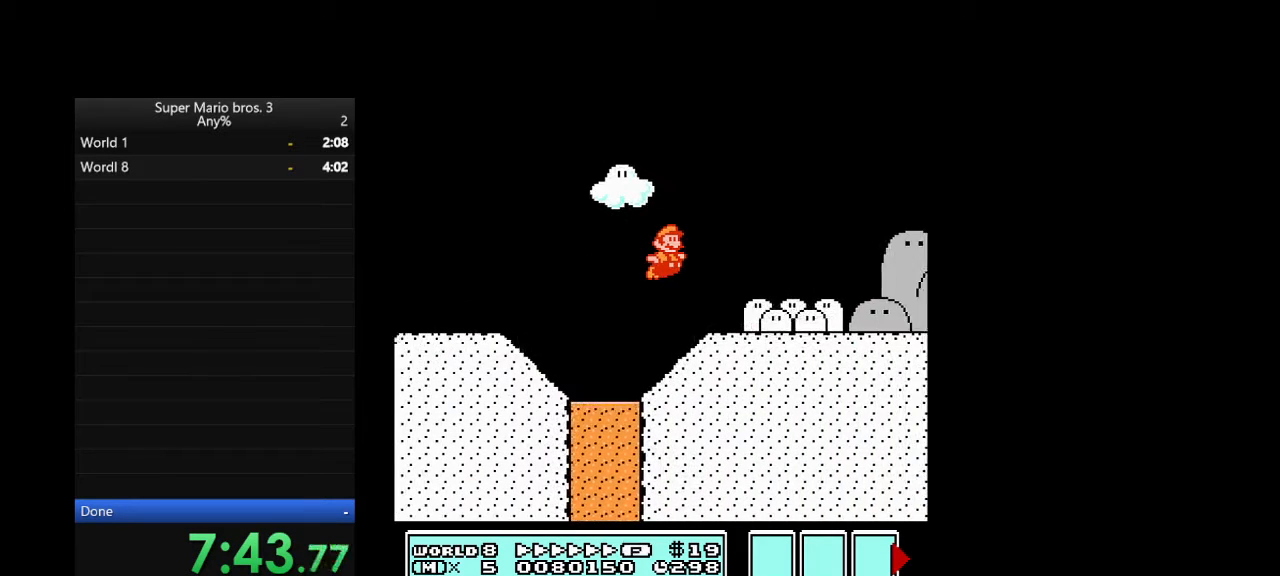
{"buttons": ["B", "DPAD_RIGHT"], "events": []}
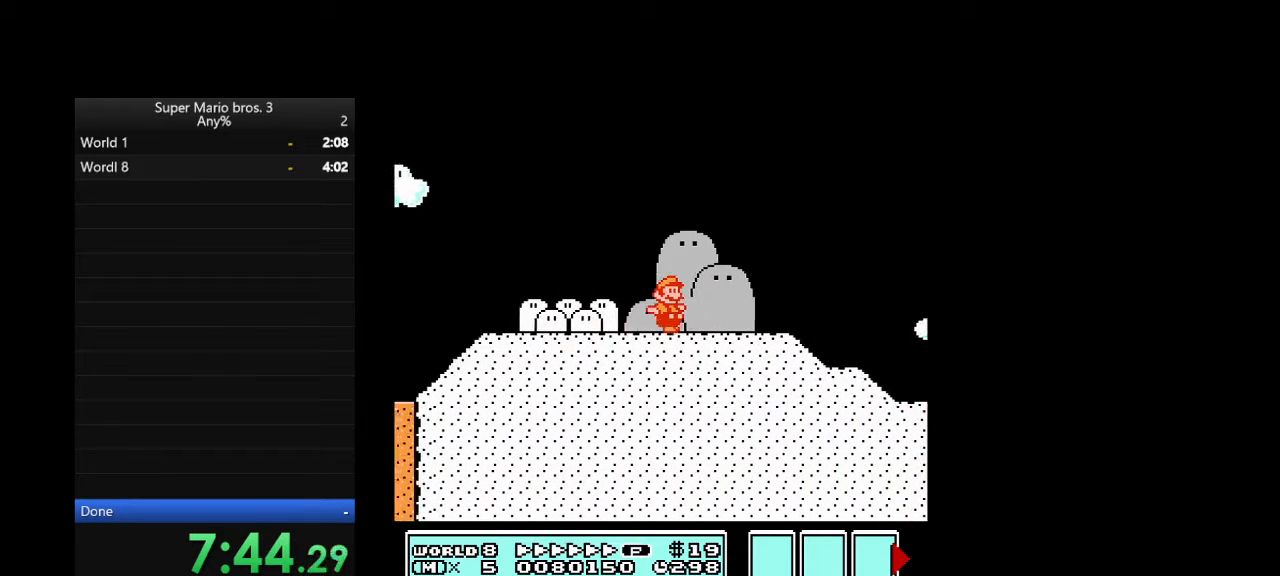
{"buttons": ["B", "DPAD_RIGHT"], "events": []}
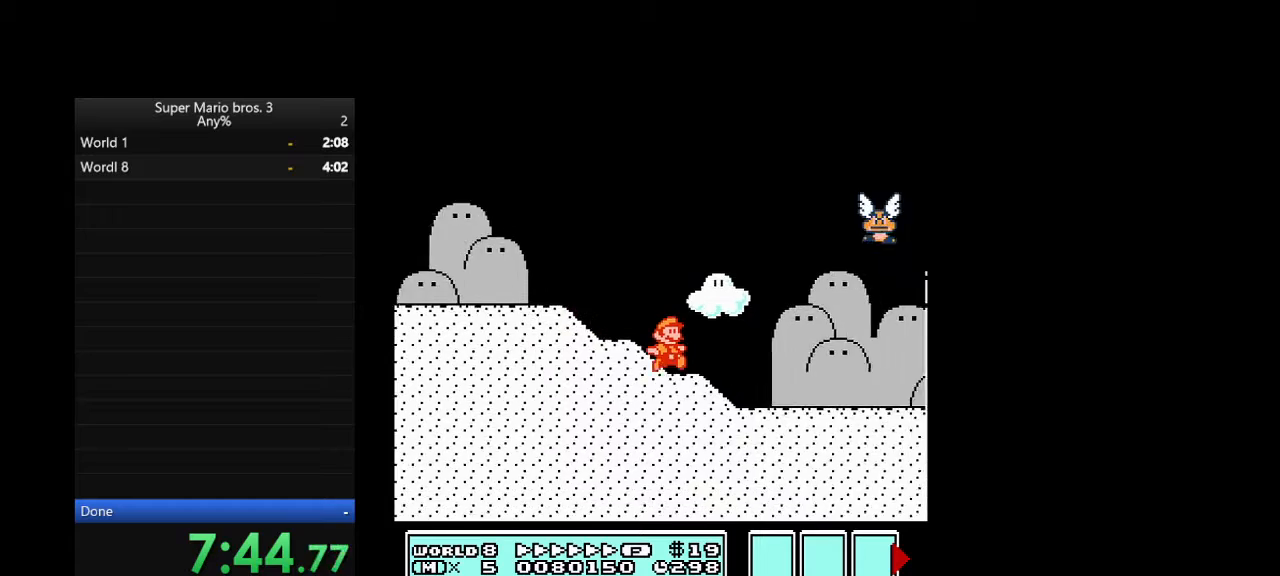
{"buttons": ["B", "DPAD_RIGHT"], "events": []}
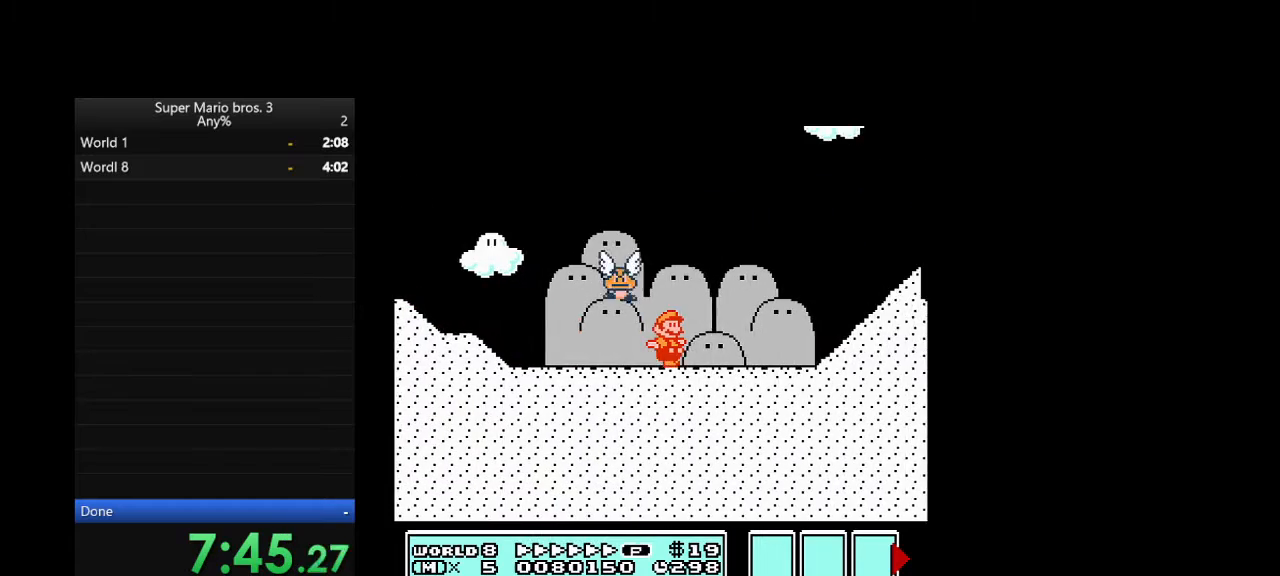
{"buttons": ["A", "B", "DPAD_RIGHT"], "events": [[200, "A", "down"]]}
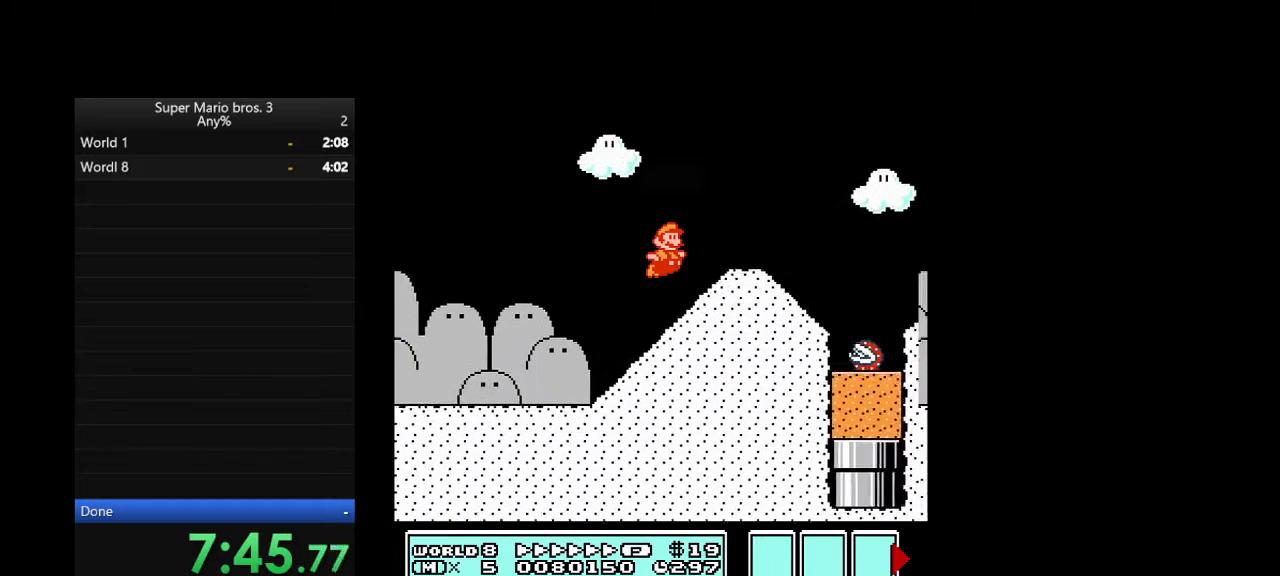
{"buttons": ["A", "B", "DPAD_RIGHT"], "events": [[167, "B", "up"], [200, "B", "down"]]}
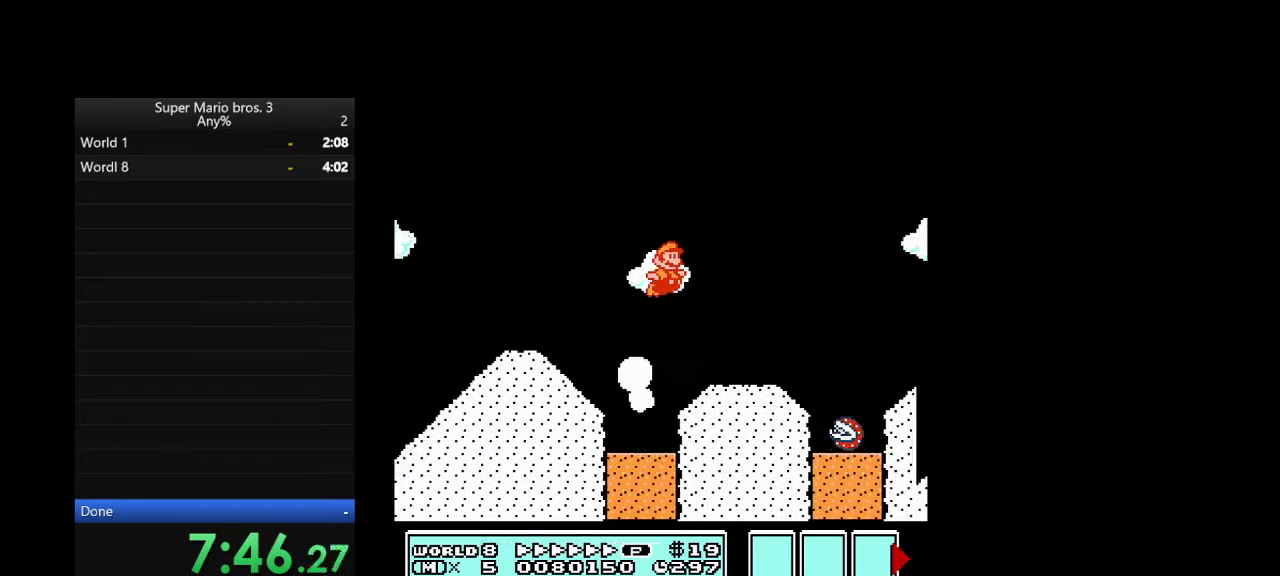
{"buttons": ["A", "B", "DPAD_RIGHT"], "events": [[233, "B", "up"], [267, "B", "down"]]}
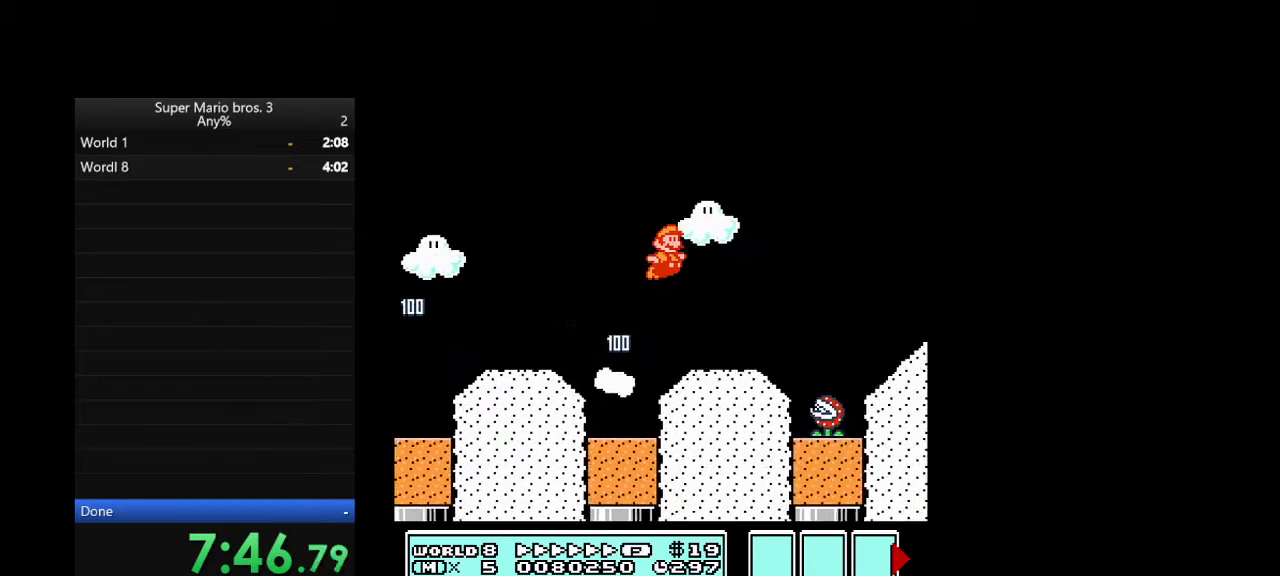
{"buttons": ["B", "DPAD_RIGHT"], "events": [[200, "A", "up"]]}
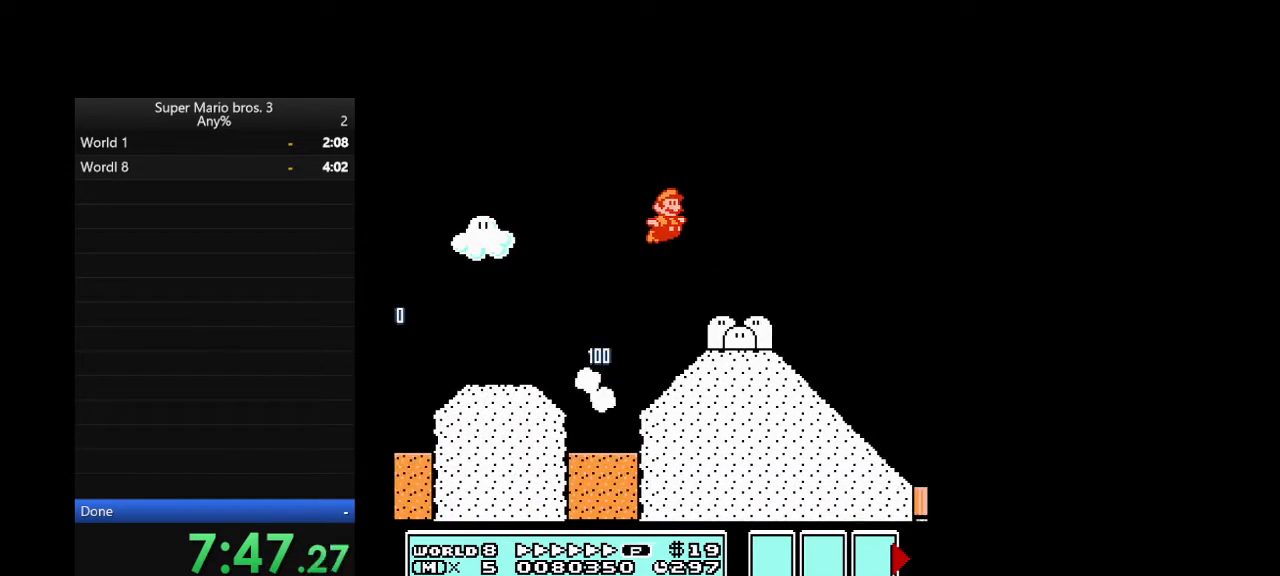
{"buttons": ["A", "B", "DPAD_RIGHT"], "events": [[233, "B", "up"], [267, "B", "down"], [367, "A", "down"]]}
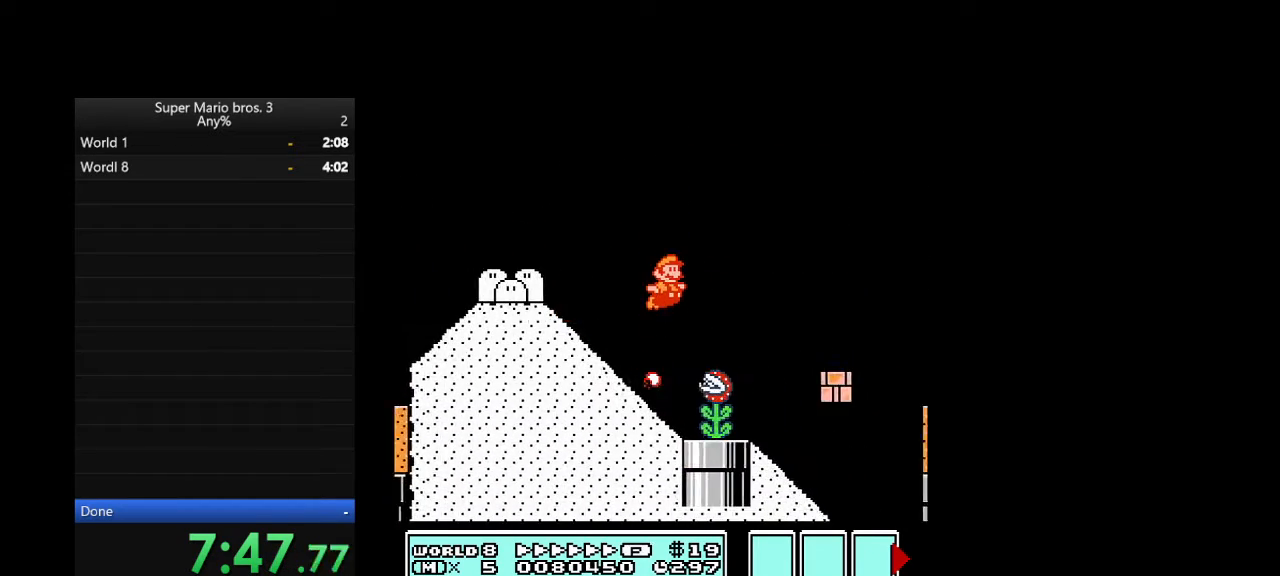
{"buttons": ["B", "DPAD_RIGHT"], "events": [[300, "A", "up"]]}
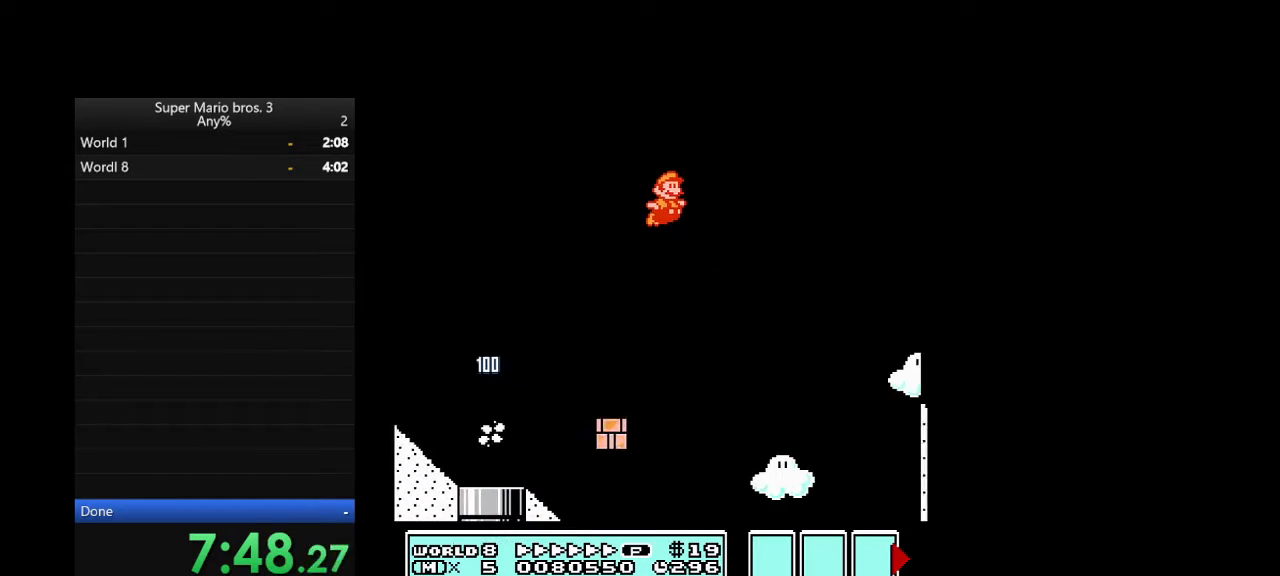
{"buttons": ["B", "DPAD_RIGHT"], "events": [[267, "B", "up"], [300, "B", "down"], [400, "B", "up"], [433, "B", "down"]]}
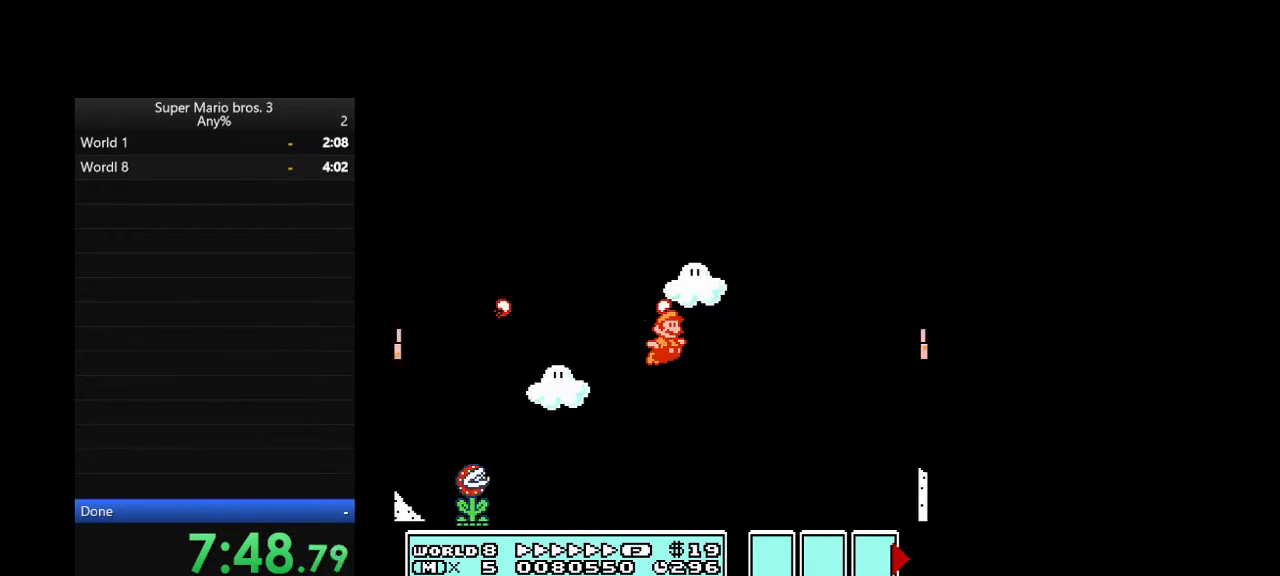
{"buttons": ["B", "DPAD_RIGHT"], "events": []}
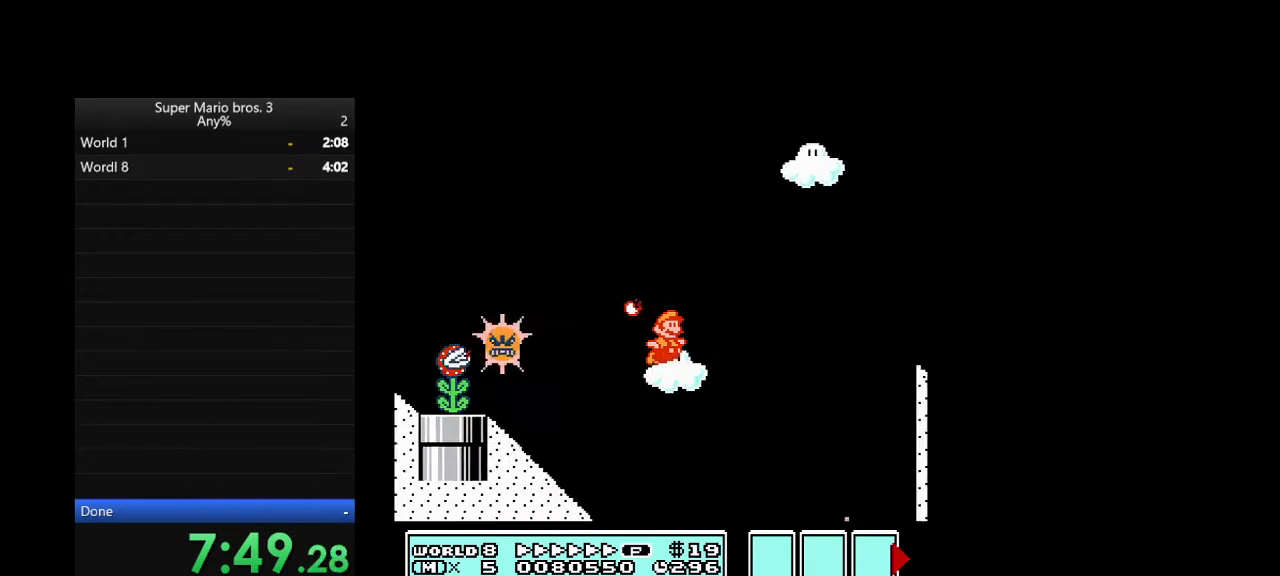
{"buttons": ["B", "DPAD_RIGHT"], "events": []}
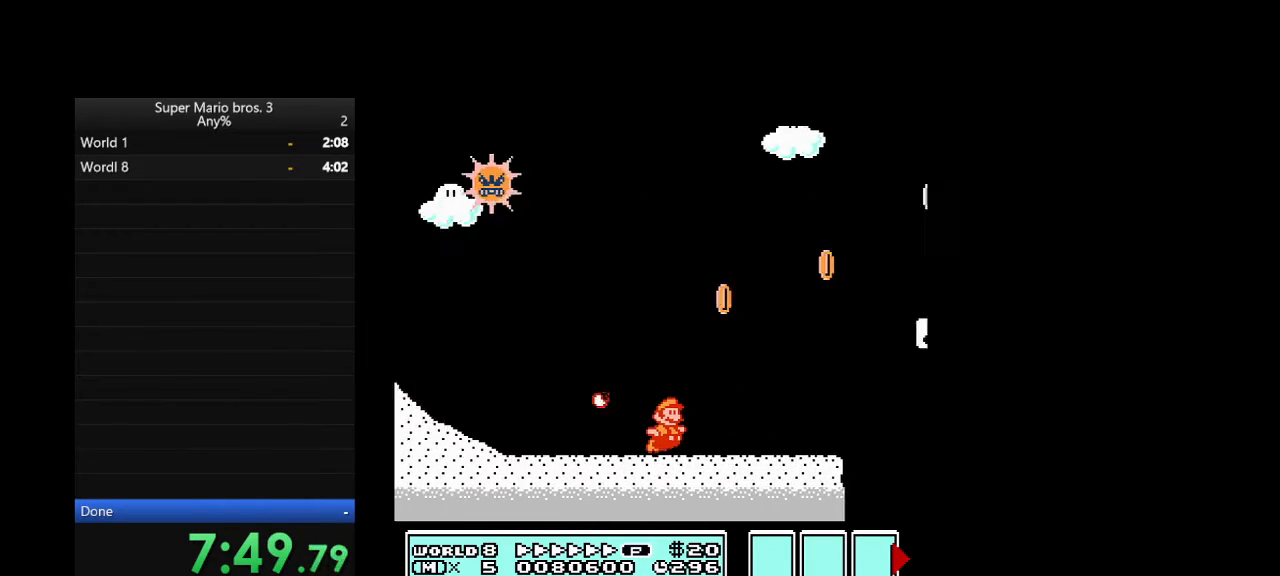
{"buttons": ["B", "DPAD_RIGHT"], "events": [[167, "A", "down"], [400, "A", "up"]]}
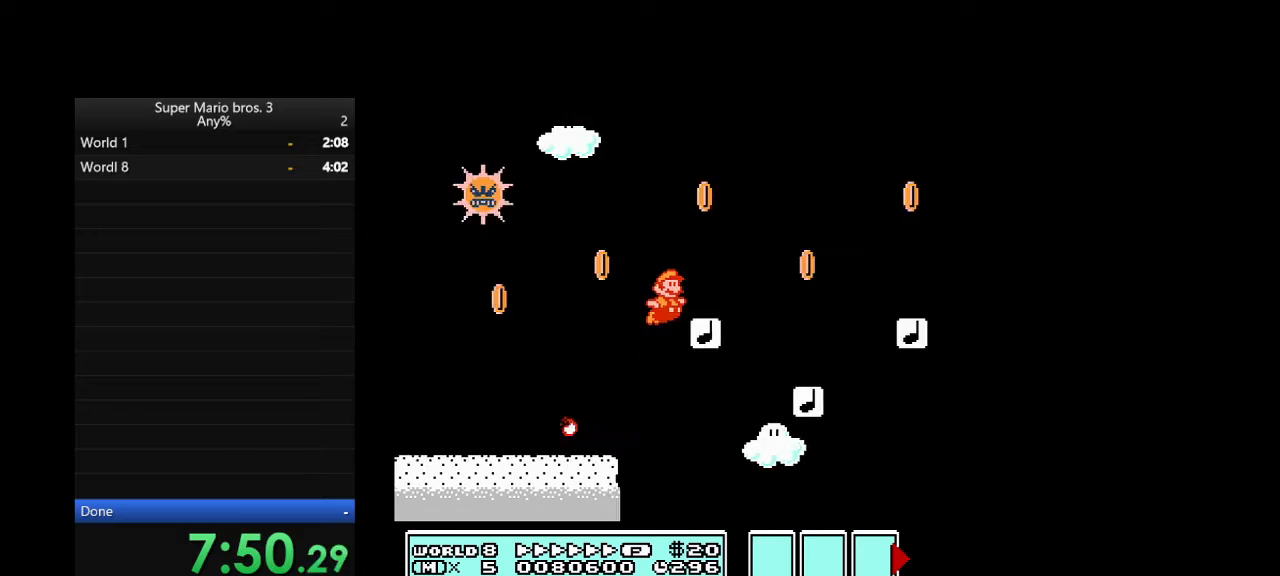
{"buttons": ["B", "DPAD_RIGHT"], "events": [[200, "A", "down"], [233, "A", "up"], [333, "DPAD_LEFT", "down"], [333, "DPAD_RIGHT", "up"], [367, "DPAD_LEFT", "up"], [367, "DPAD_RIGHT", "down"]]}
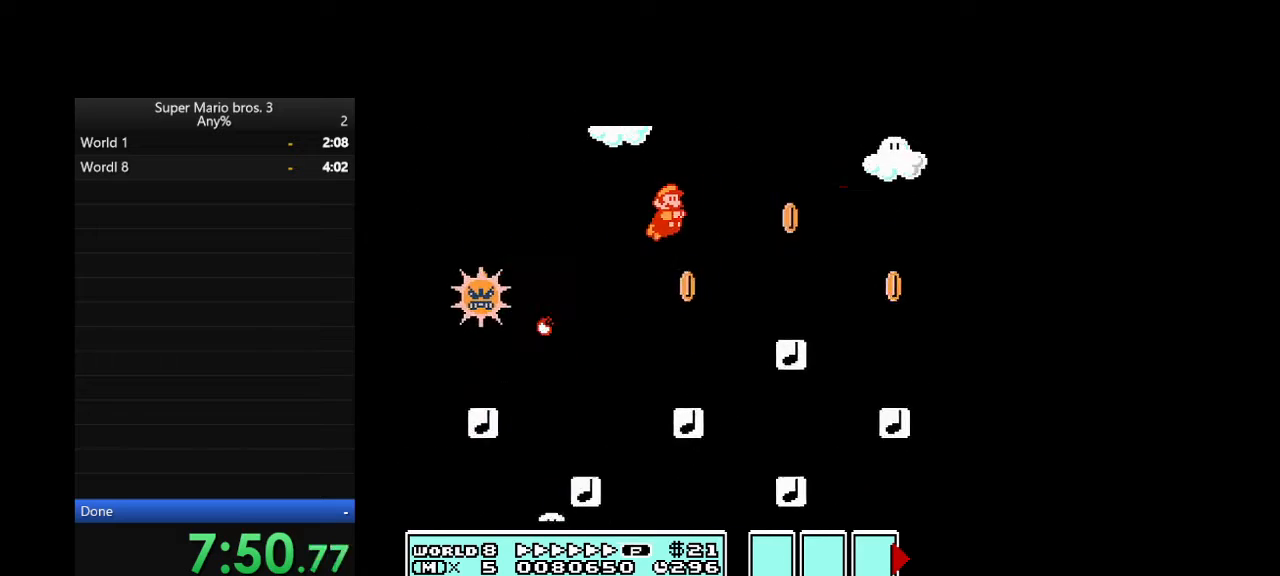
{"buttons": ["B", "DPAD_LEFT"], "events": [[267, "DPAD_LEFT", "down"], [267, "DPAD_RIGHT", "up"]]}
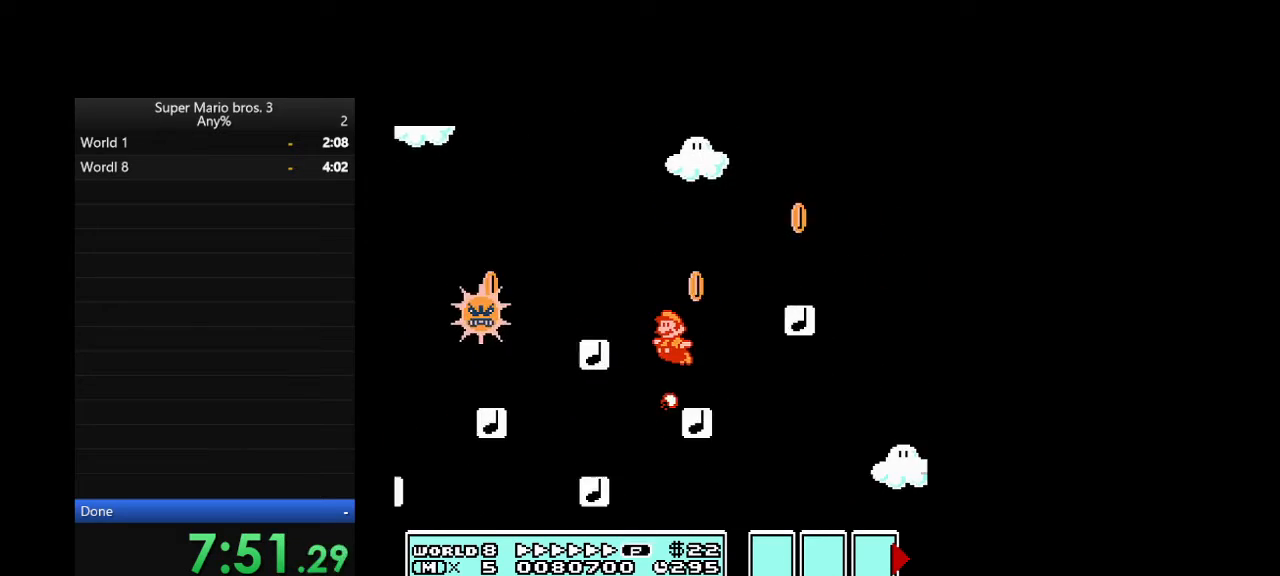
{"buttons": ["B", "DPAD_RIGHT"], "events": [[67, "DPAD_LEFT", "up"], [67, "DPAD_RIGHT", "down"], [100, "A", "down"], [133, "A", "up"]]}
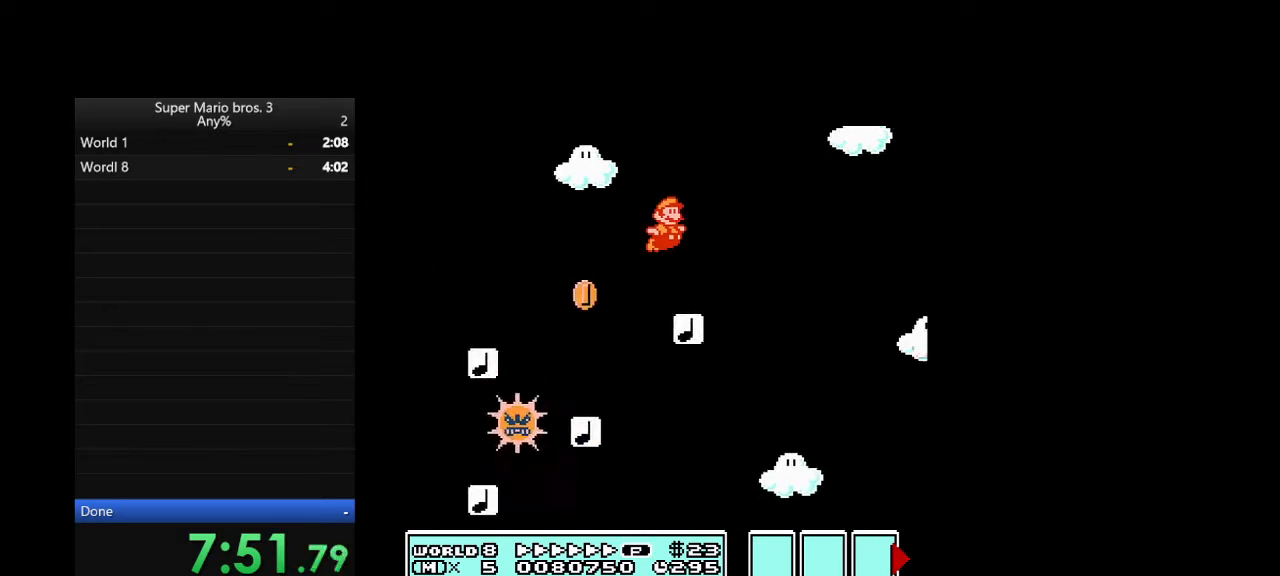
{"buttons": ["B", "DPAD_RIGHT"], "events": []}
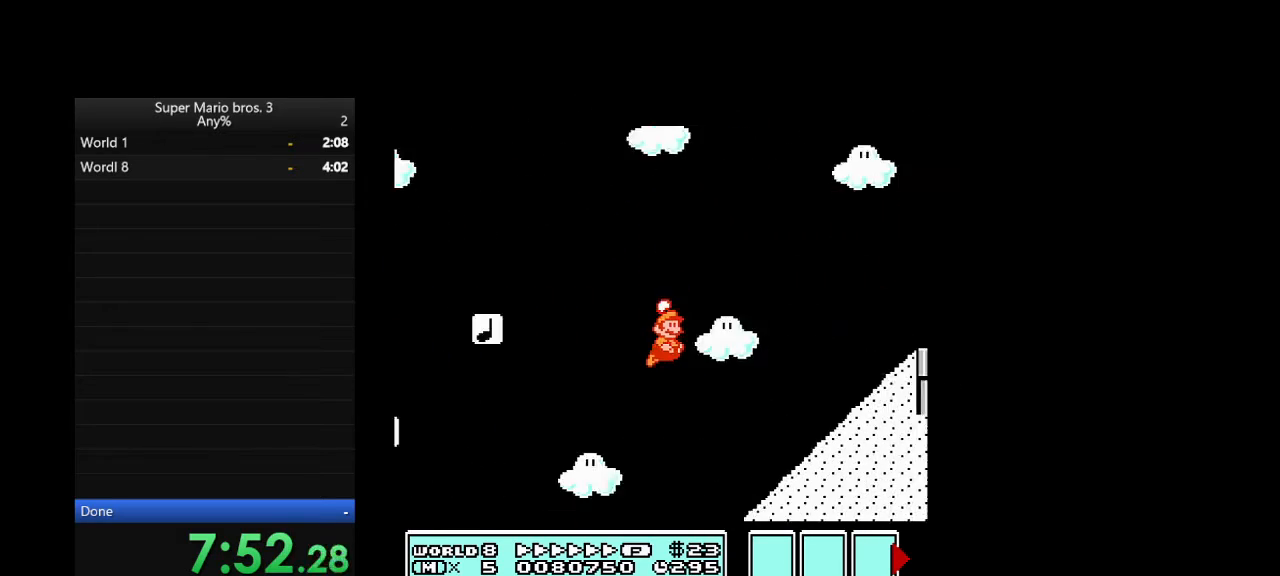
{"buttons": ["A", "B", "DPAD_LEFT"], "events": [[133, "B", "up"], [167, "B", "down"], [267, "A", "down"], [367, "DPAD_LEFT", "down"], [367, "DPAD_RIGHT", "up"]]}
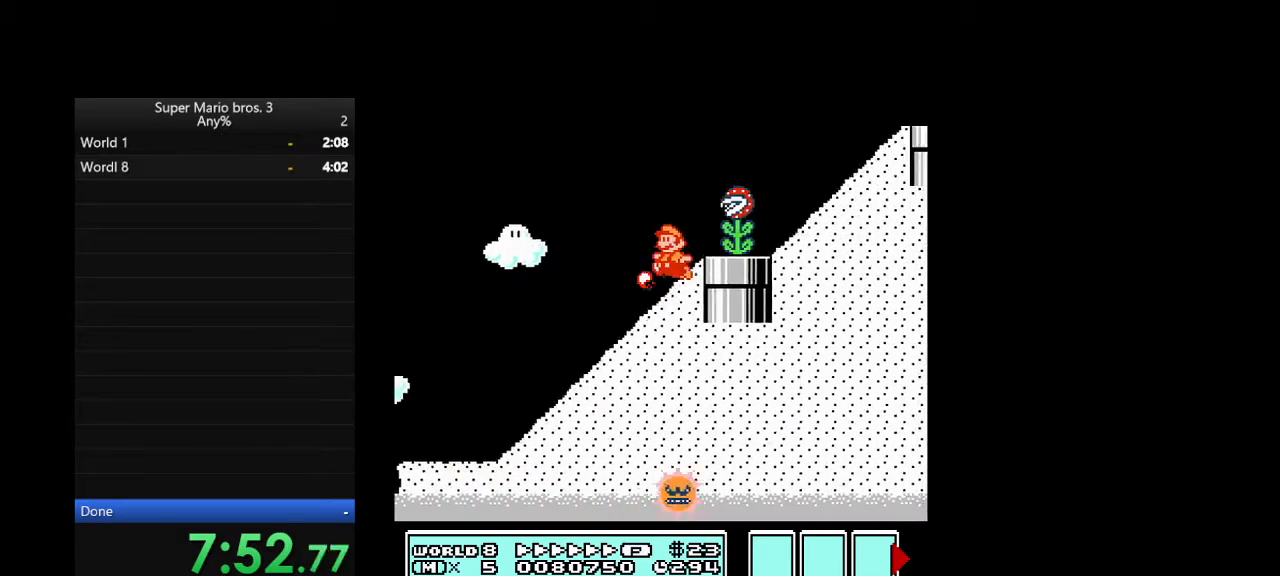
{"buttons": ["B", "DPAD_RIGHT"], "events": [[33, "A", "up"], [67, "DPAD_LEFT", "up"], [67, "DPAD_RIGHT", "down"]]}
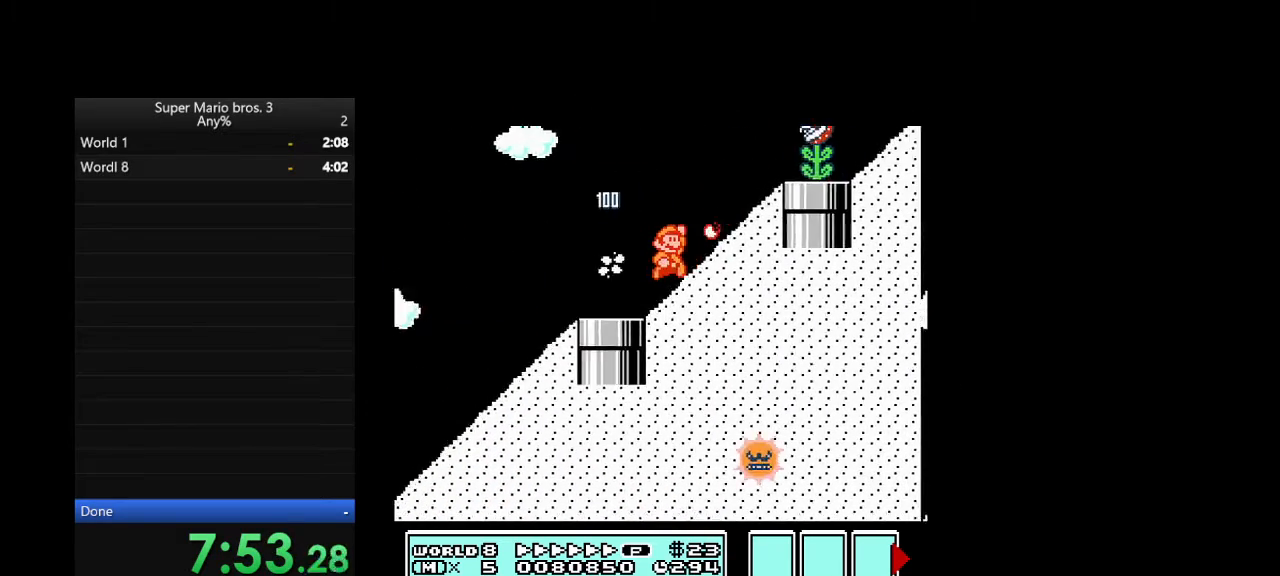
{"buttons": ["B", "DPAD_RIGHT"], "events": [[100, "A", "down"], [167, "A", "up"]]}
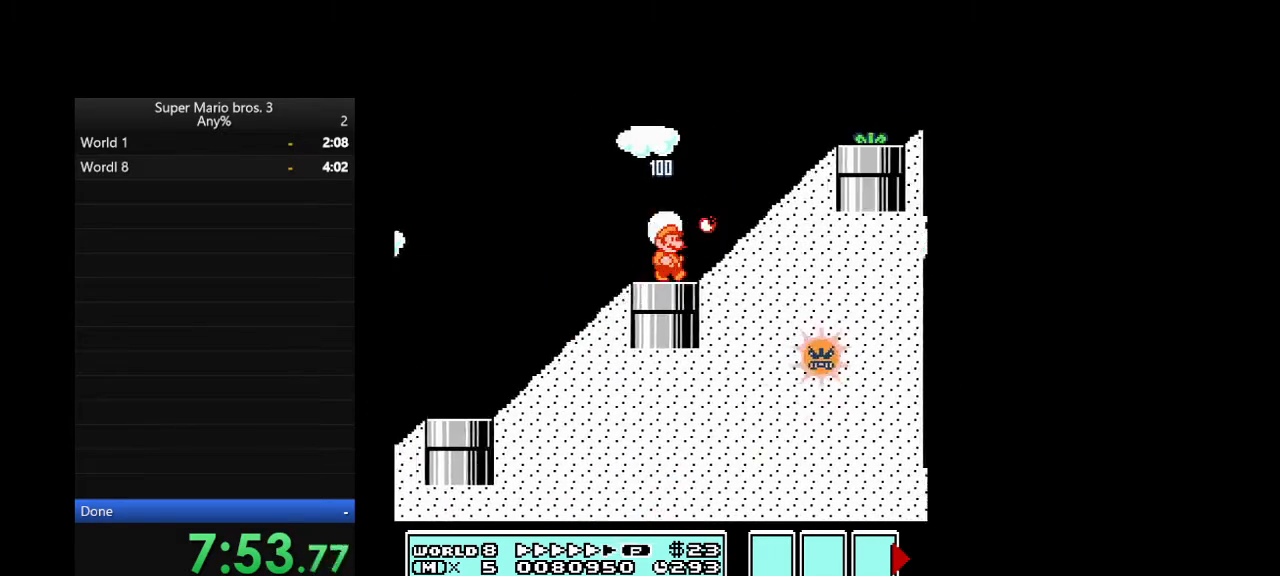
{"buttons": ["B", "DPAD_RIGHT"], "events": [[67, "A", "down"], [333, "A", "up"]]}
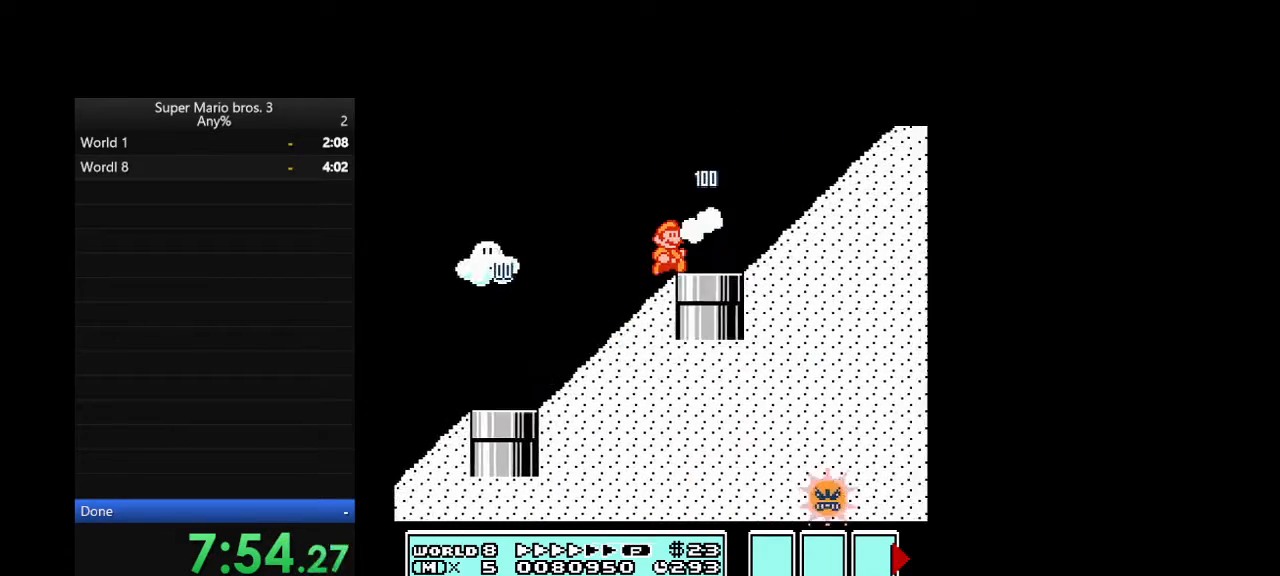
{"buttons": ["A", "B", "DPAD_RIGHT"], "events": [[200, "A", "down"]]}
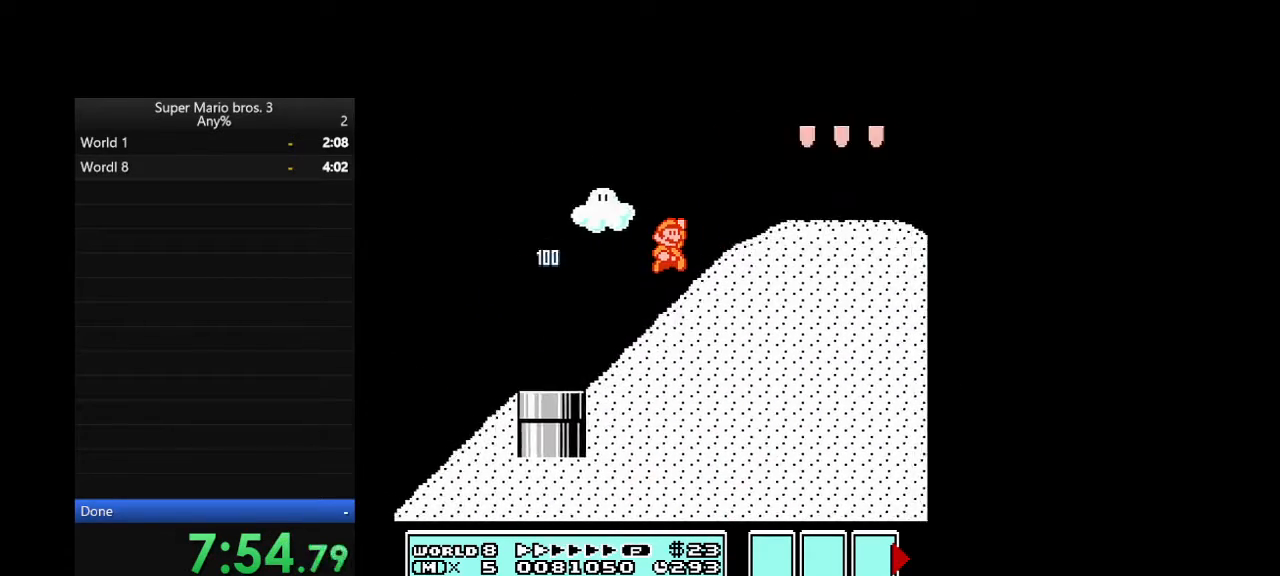
{"buttons": ["B", "DPAD_RIGHT"], "events": [[133, "A", "up"]]}
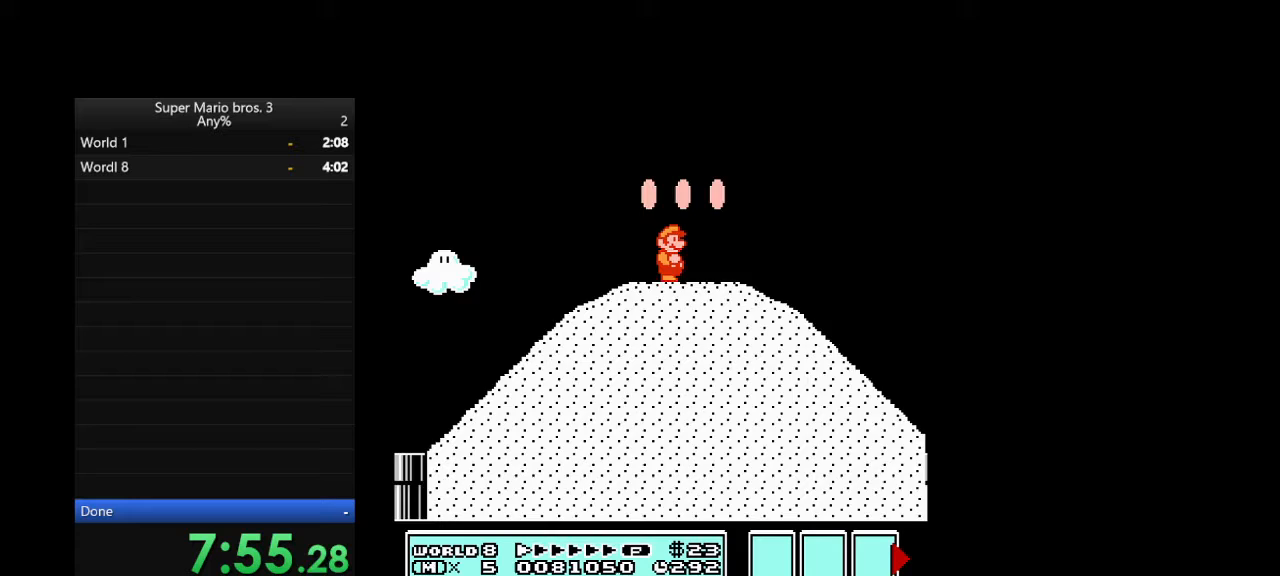
{"buttons": ["B", "DPAD_RIGHT"], "events": []}